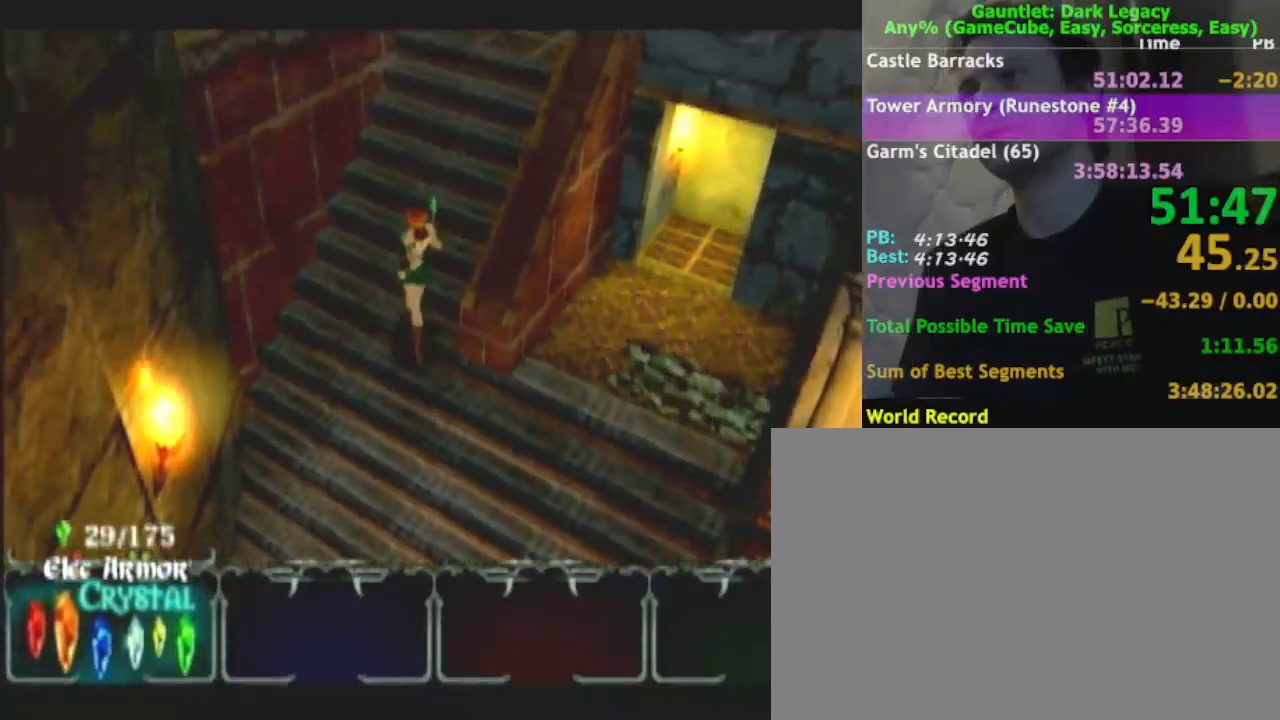
Gameplay with a controller (Nintendo layout); each line is a JSON object with the inputs held at the frame after it (dt_ms = milliseconds from this image to that frame). "events" lists button and stick changes between this image and that frame as [ms after this image, input, new state], when the widget could be followed in between. Not read: L3 R3.
{"dt_ms": 500, "buttons": [], "left_stick": "up", "right_stick": "center", "events": []}
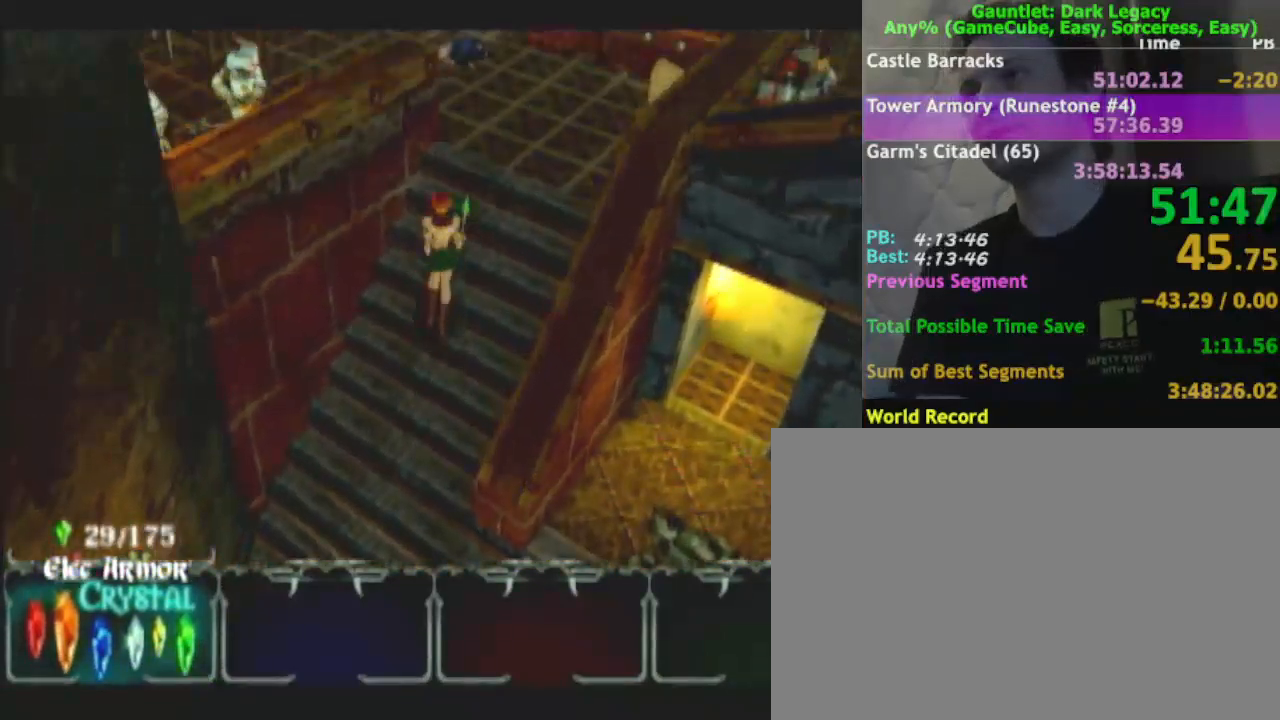
{"dt_ms": 500, "buttons": [], "left_stick": "up", "right_stick": "center", "events": [[50, "left_stick", "up-right"], [367, "left_stick", "up"]]}
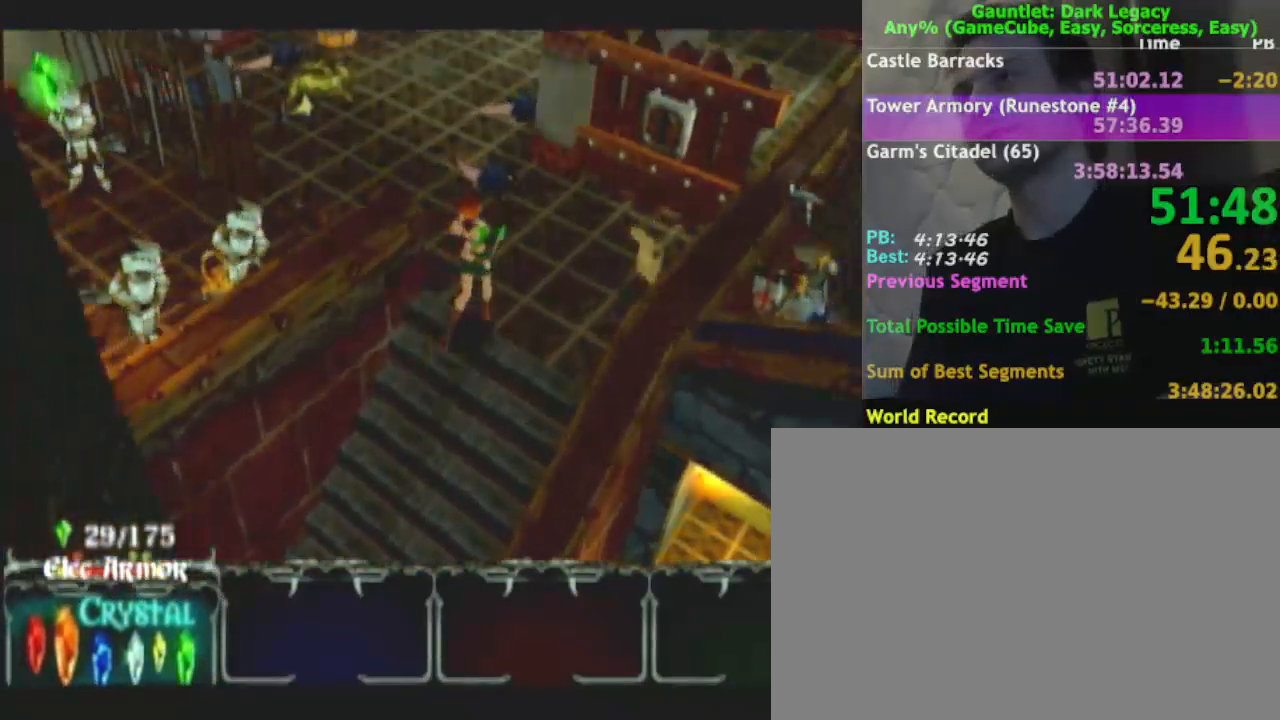
{"dt_ms": 500, "buttons": [], "left_stick": "up-left", "right_stick": "center", "events": [[217, "left_stick", "up-left"]]}
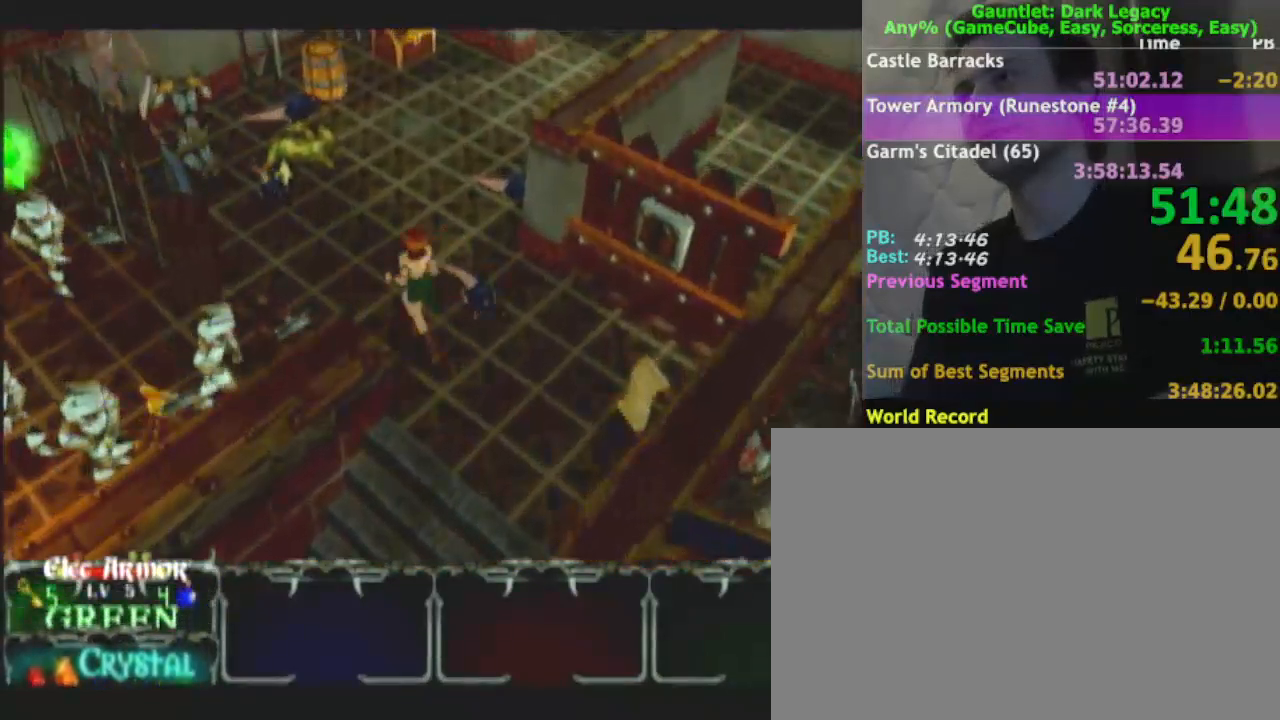
{"dt_ms": 500, "buttons": [], "left_stick": "down-left", "right_stick": "center", "events": [[83, "left_stick", "left"], [100, "DPAD_UP", "down"], [183, "DPAD_UP", "up"], [183, "left_stick", "down-left"], [250, "DPAD_UP", "down"], [383, "DPAD_UP", "up"]]}
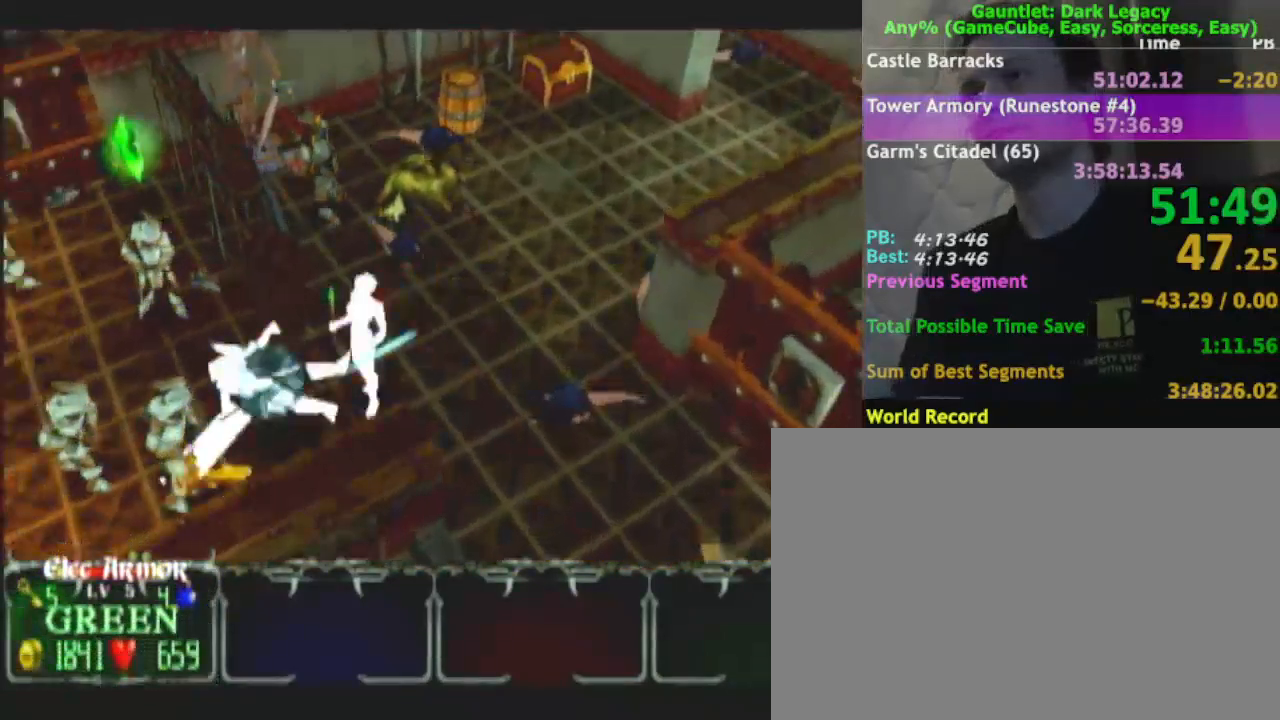
{"dt_ms": 500, "buttons": [], "left_stick": "up", "right_stick": "center", "events": [[333, "left_stick", "up-left"], [450, "left_stick", "up"]]}
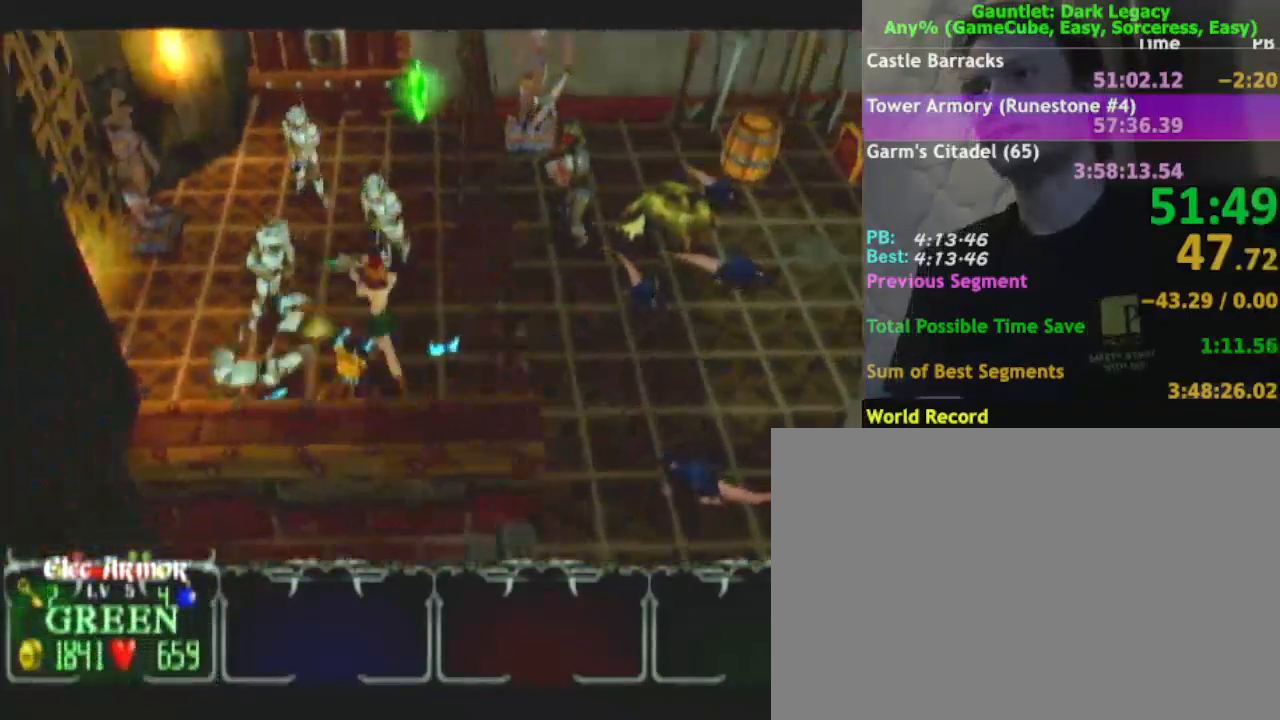
{"dt_ms": 500, "buttons": [], "left_stick": "up", "right_stick": "center", "events": [[50, "left_stick", "up-right"], [217, "left_stick", "up"]]}
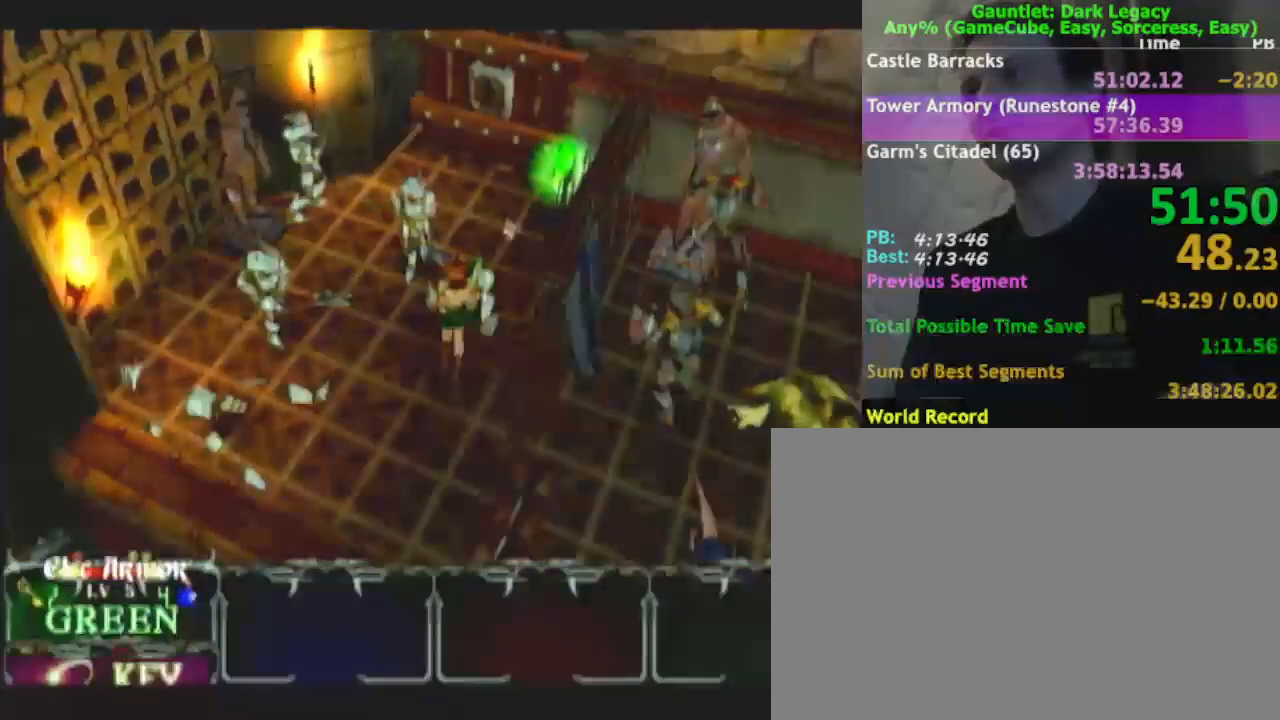
{"dt_ms": 500, "buttons": [], "left_stick": "up-right", "right_stick": "center", "events": [[67, "left_stick", "up-left"], [217, "left_stick", "up"], [417, "left_stick", "up-right"]]}
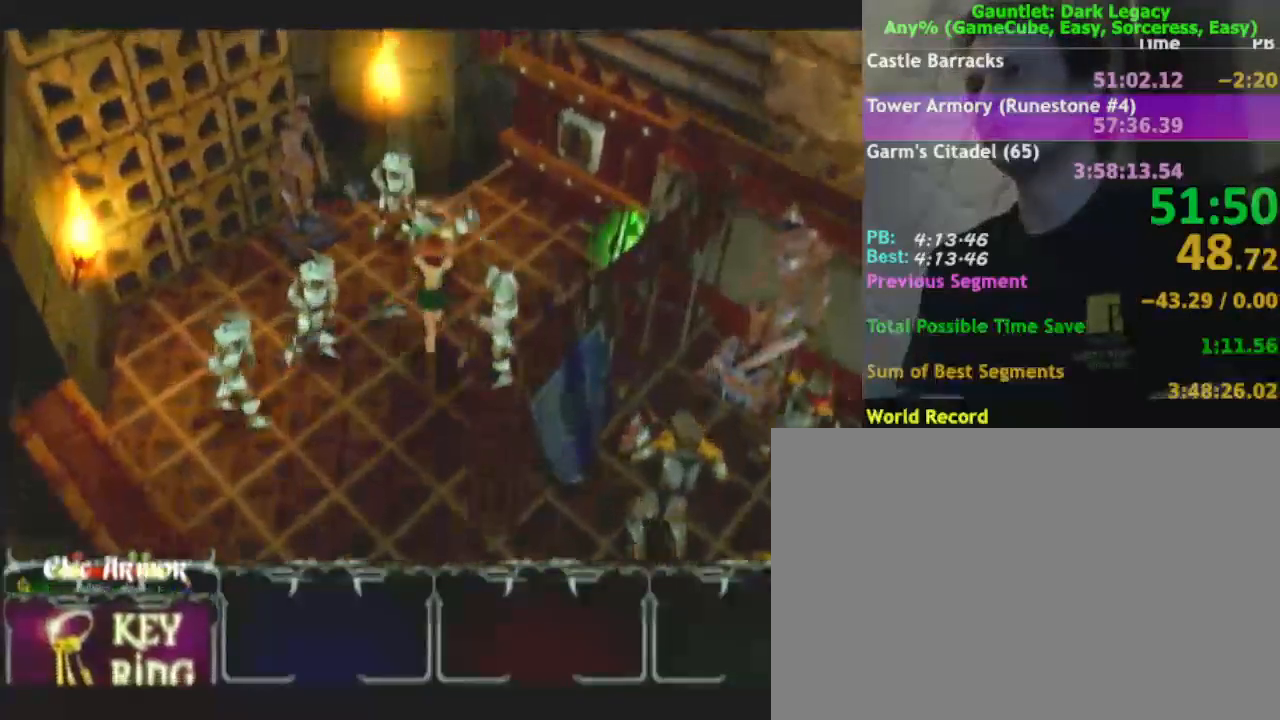
{"dt_ms": 500, "buttons": [], "left_stick": "right", "right_stick": "center", "events": [[300, "left_stick", "right"]]}
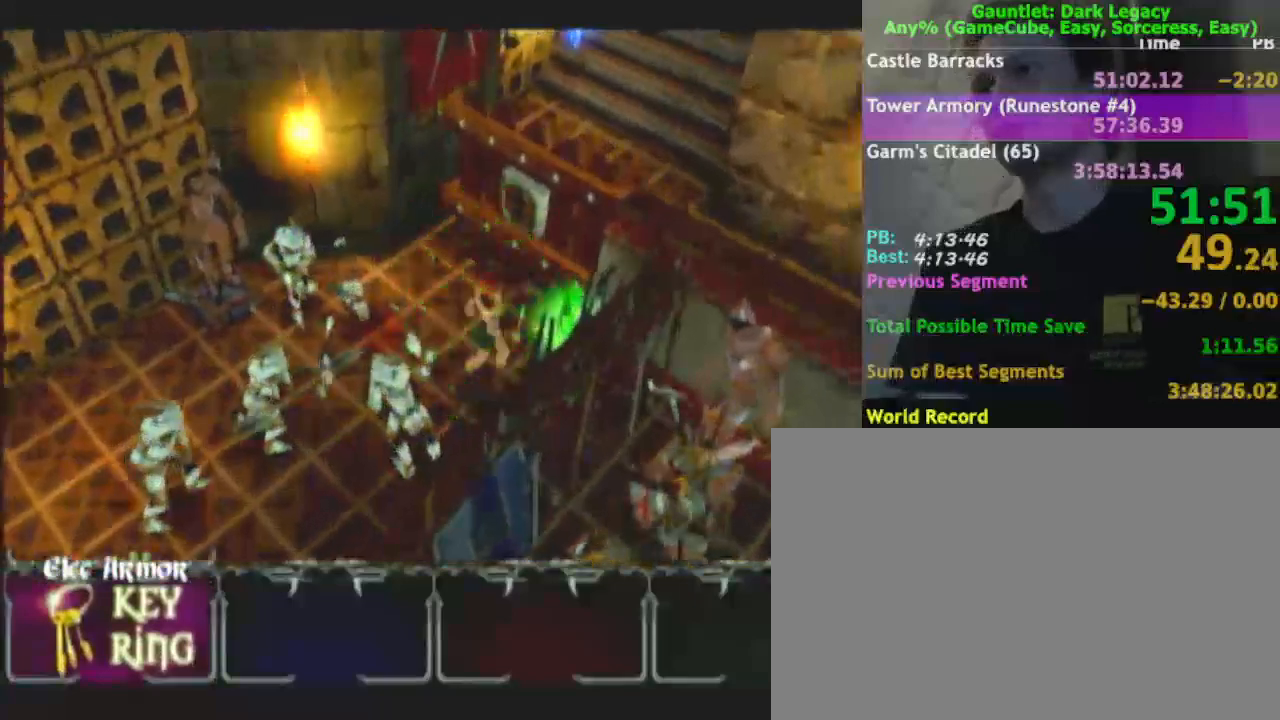
{"dt_ms": 500, "buttons": [], "left_stick": "down-left", "right_stick": "center", "events": [[217, "left_stick", "down"], [267, "left_stick", "down-left"], [450, "DPAD_UP", "down"], [483, "DPAD_UP", "up"]]}
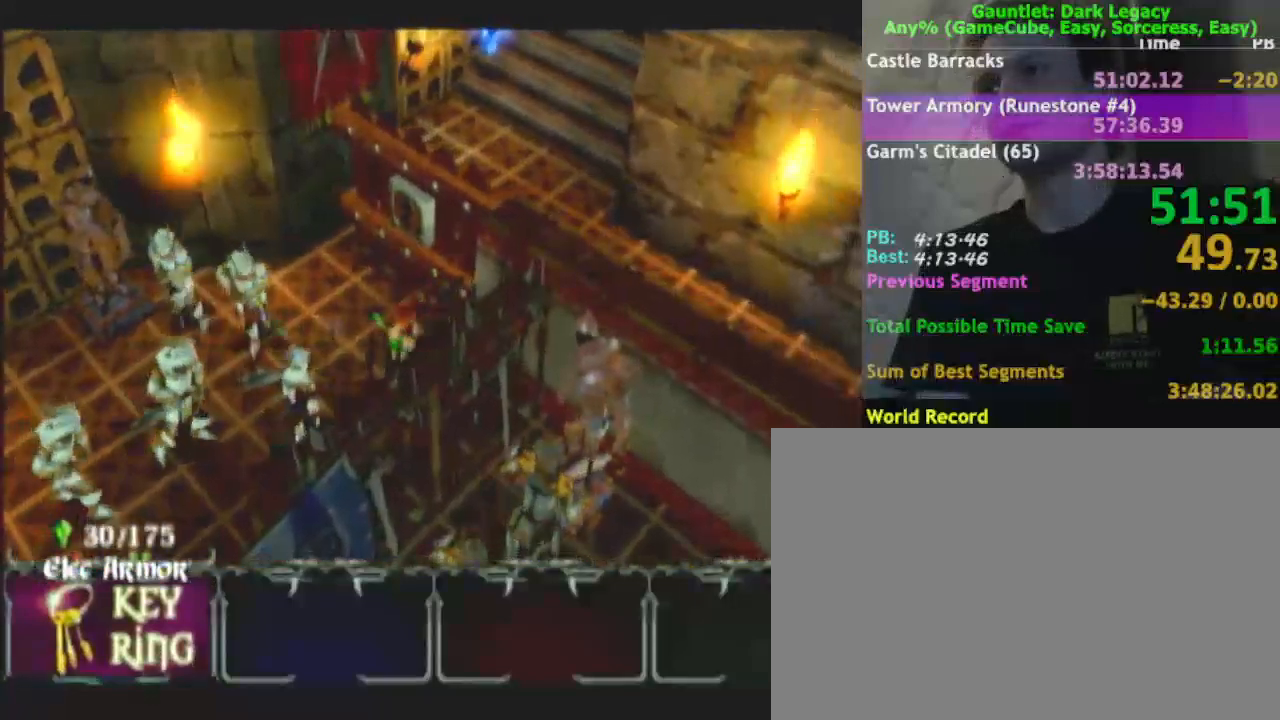
{"dt_ms": 500, "buttons": [], "left_stick": "down-left", "right_stick": "center", "events": [[100, "DPAD_UP", "down"], [167, "DPAD_UP", "up"]]}
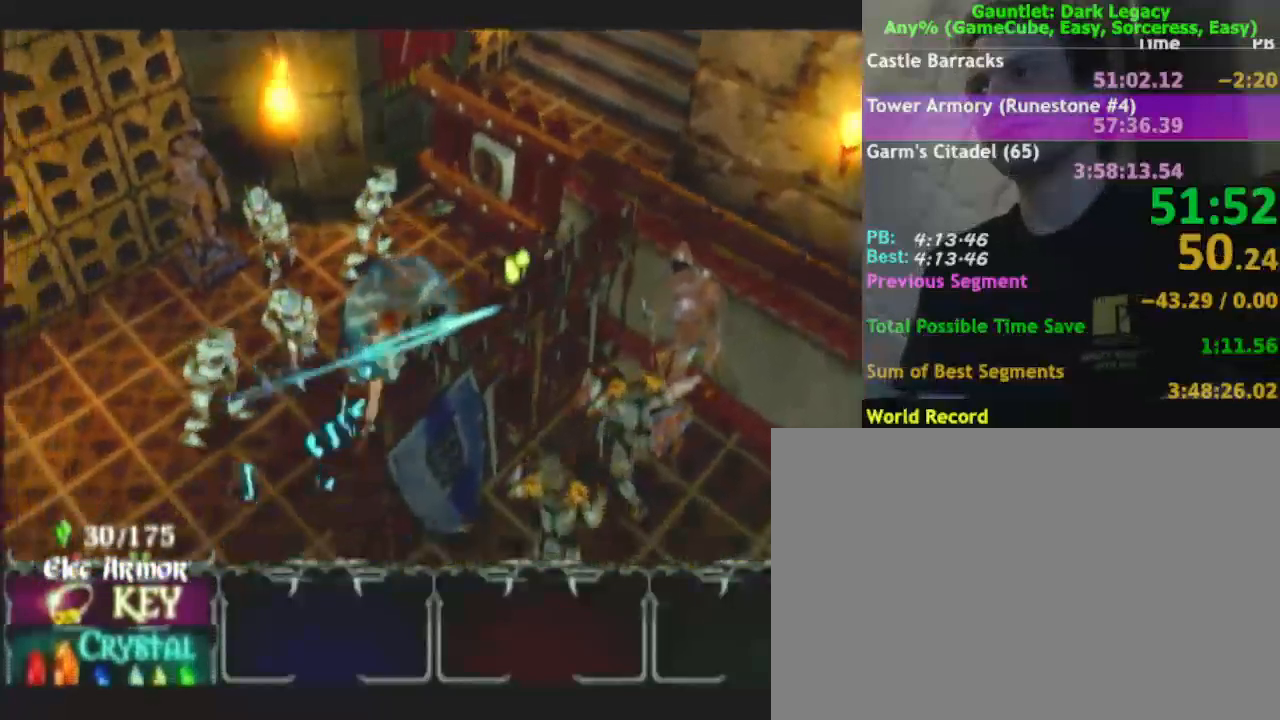
{"dt_ms": 500, "buttons": ["DPAD_UP"], "left_stick": "down", "right_stick": "center", "events": [[250, "DPAD_LEFT", "down"], [367, "DPAD_LEFT", "up"], [450, "left_stick", "down"], [500, "DPAD_UP", "down"]]}
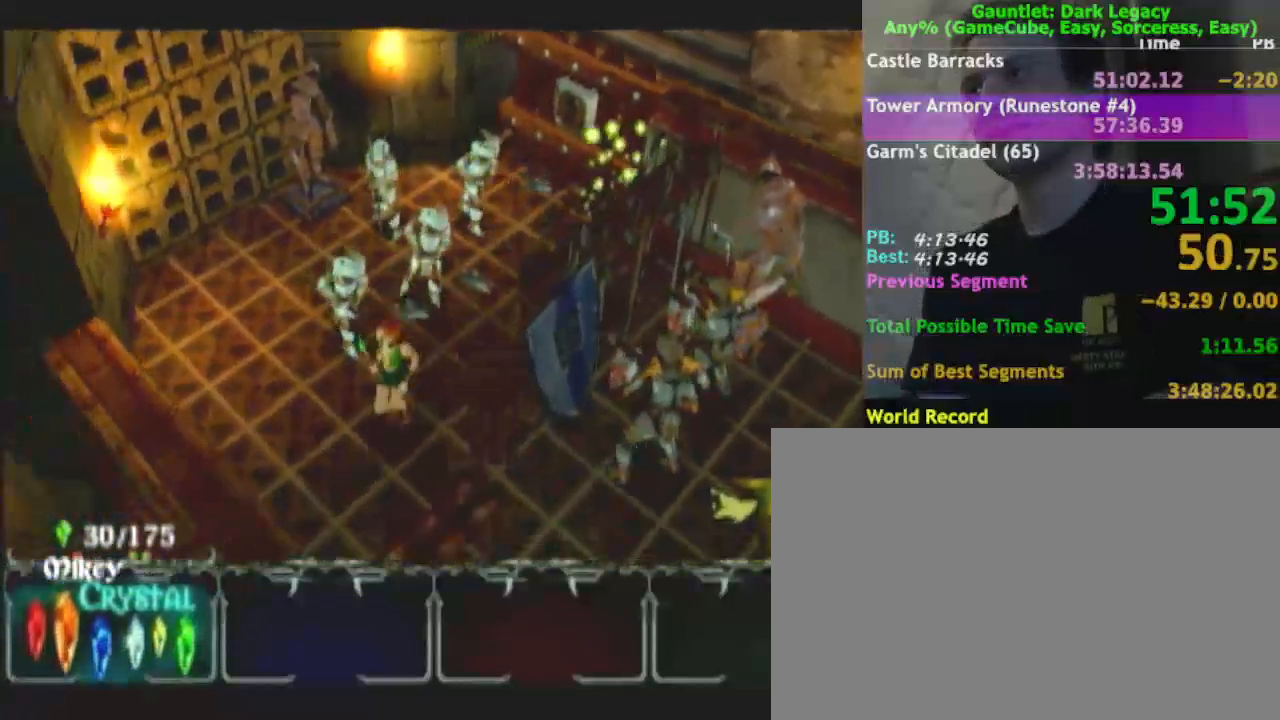
{"dt_ms": 1000, "buttons": [], "left_stick": "right", "right_stick": "center"}
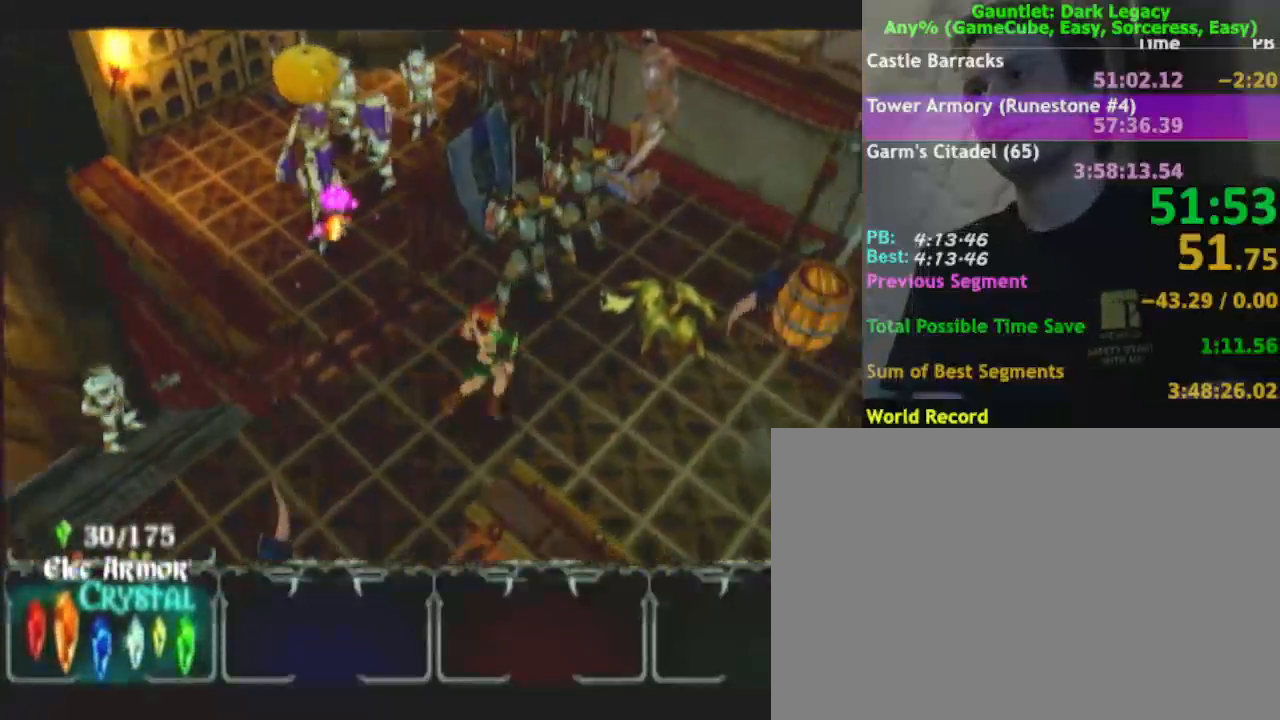
{"dt_ms": 500, "buttons": [], "left_stick": "right", "right_stick": "center", "events": []}
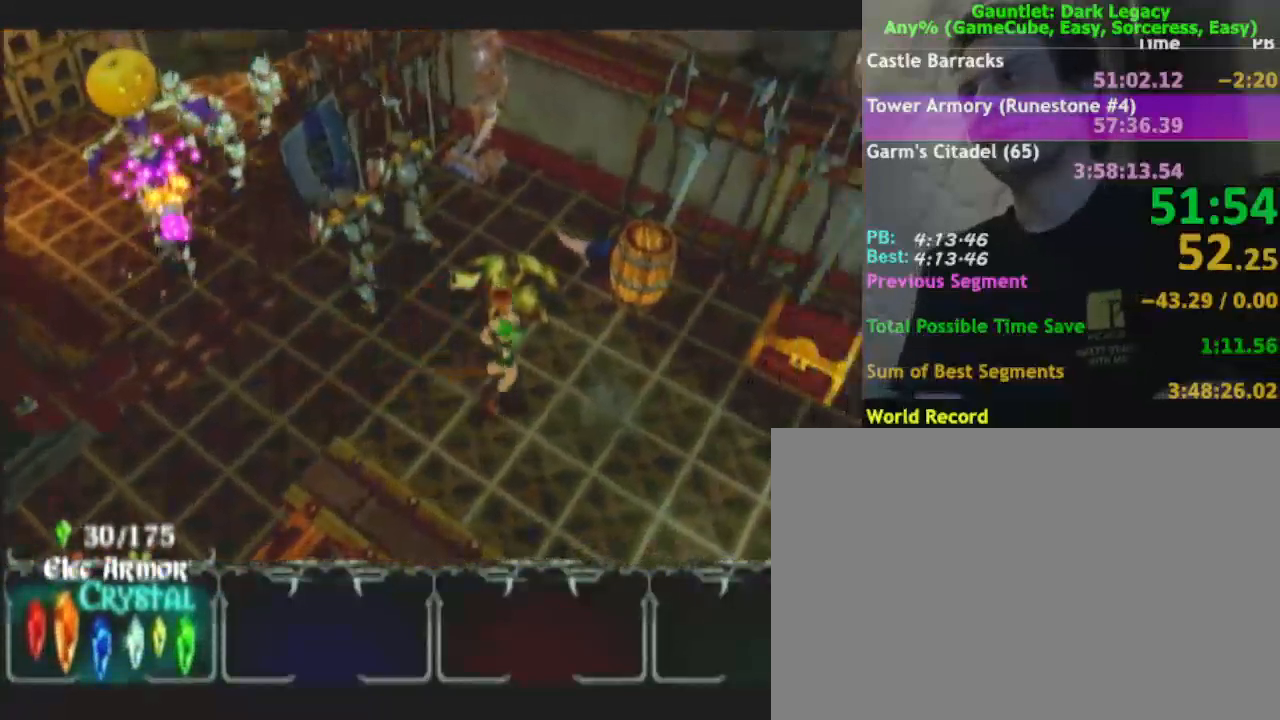
{"dt_ms": 500, "buttons": [], "left_stick": "down-right", "right_stick": "center", "events": [[233, "left_stick", "down-right"]]}
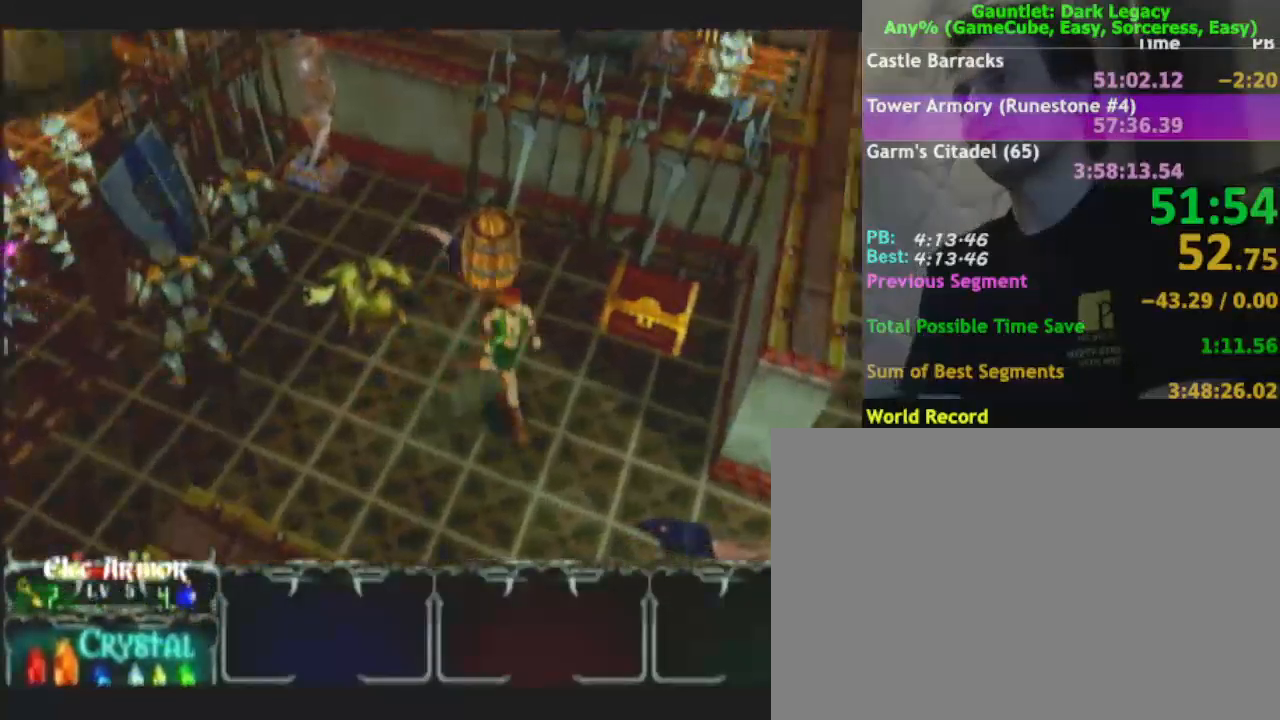
{"dt_ms": 500, "buttons": [], "left_stick": "right", "right_stick": "center", "events": [[183, "DPAD_UP", "down"], [283, "DPAD_UP", "up"], [333, "DPAD_UP", "down"], [400, "left_stick", "right"], [433, "DPAD_UP", "up"]]}
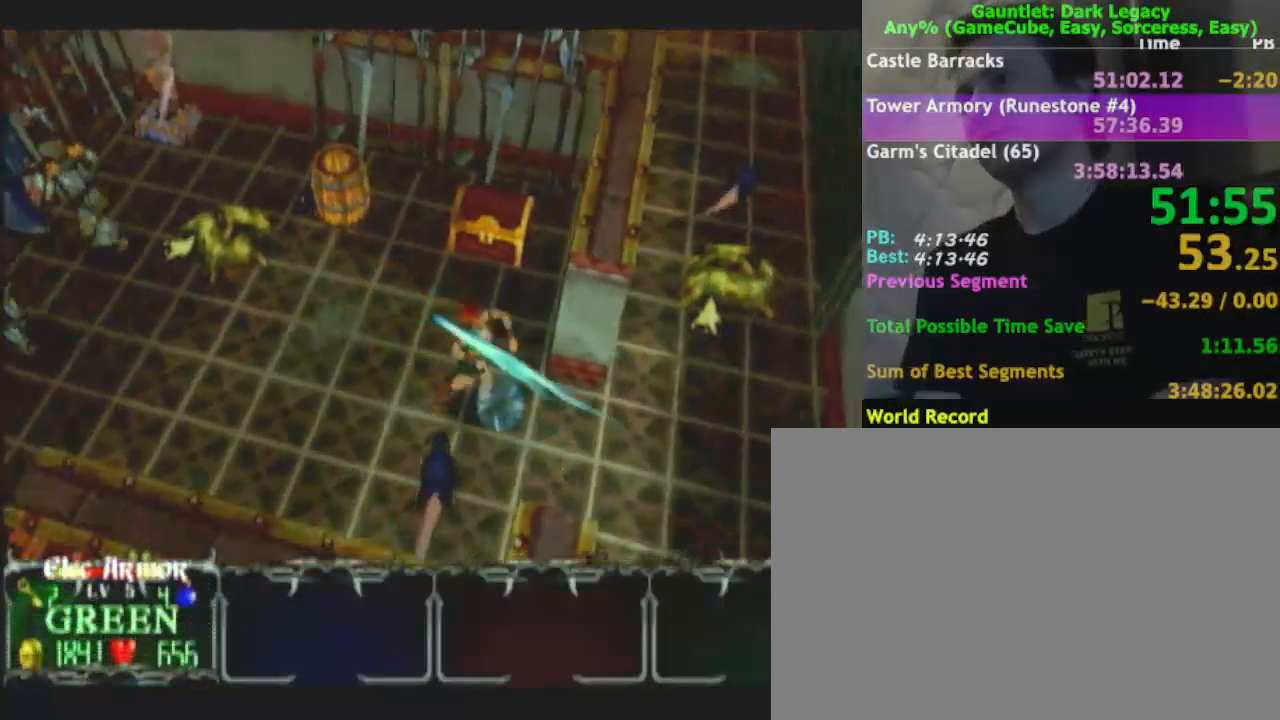
{"dt_ms": 500, "buttons": [], "left_stick": "up-right", "right_stick": "center", "events": [[400, "left_stick", "up-right"]]}
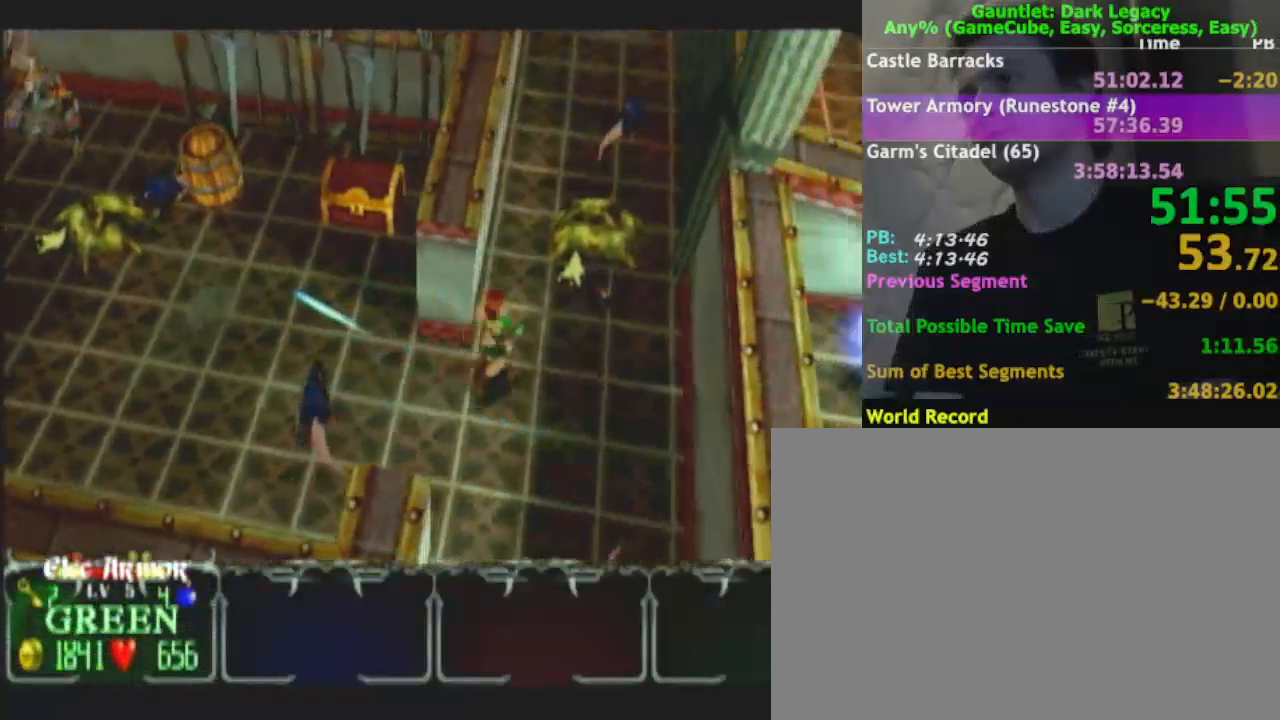
{"dt_ms": 500, "buttons": [], "left_stick": "up-left", "right_stick": "center", "events": [[67, "left_stick", "up"], [350, "left_stick", "up-left"]]}
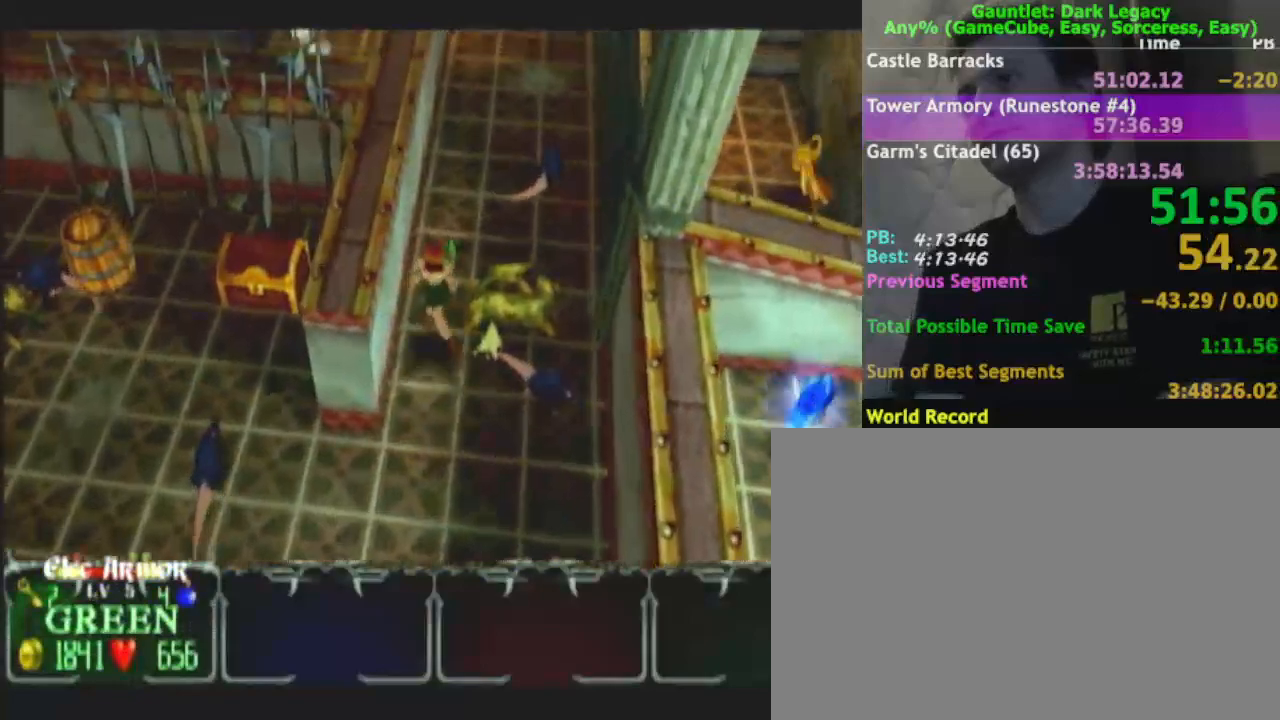
{"dt_ms": 500, "buttons": [], "left_stick": "up-right", "right_stick": "center", "events": [[67, "left_stick", "up-right"], [217, "left_stick", "up-left"], [433, "left_stick", "up-right"]]}
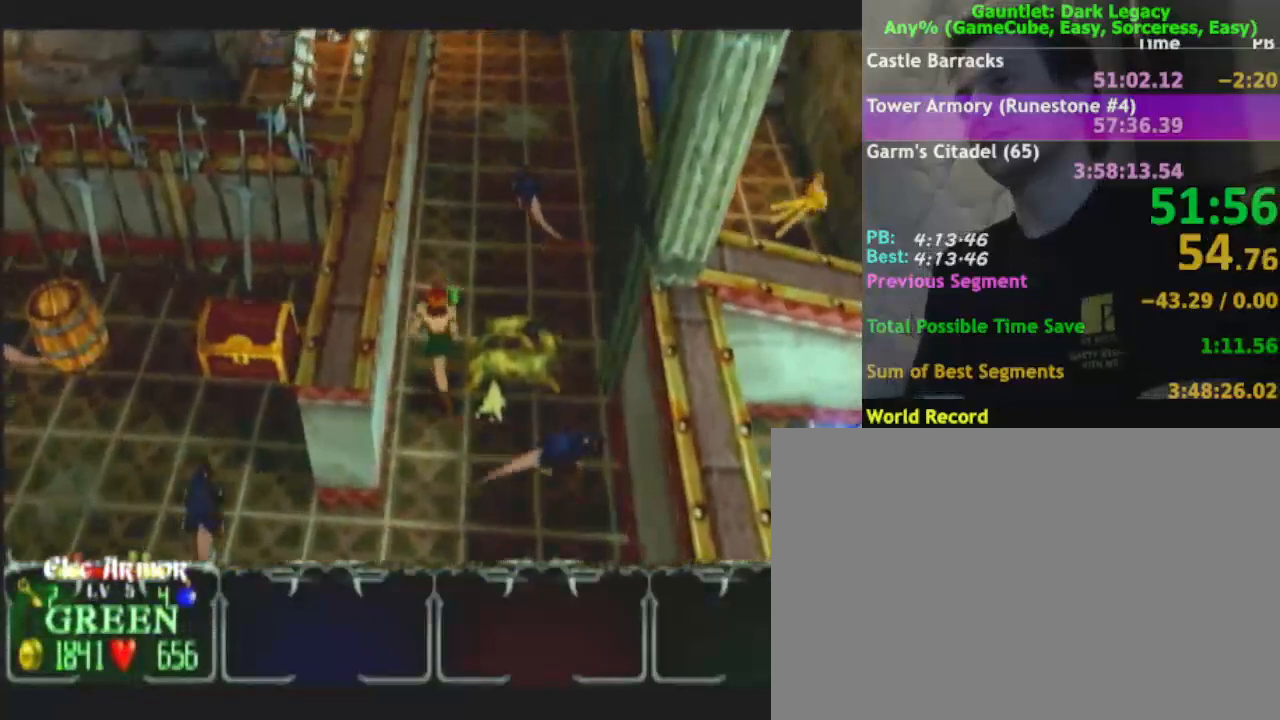
{"dt_ms": 500, "buttons": [], "left_stick": "up", "right_stick": "center", "events": [[50, "left_stick", "up-left"], [283, "left_stick", "up-right"], [433, "left_stick", "up"]]}
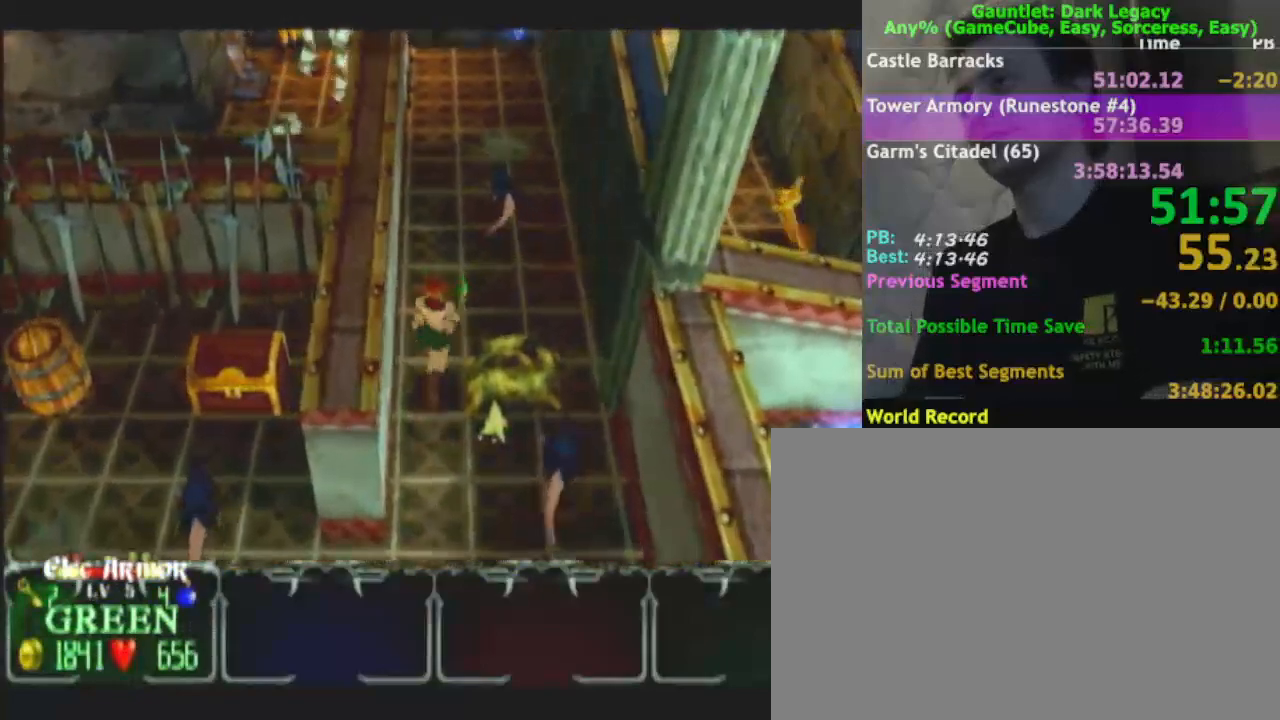
{"dt_ms": 500, "buttons": [], "left_stick": "up-right", "right_stick": "center", "events": [[17, "left_stick", "up-left"], [150, "left_stick", "up-right"], [267, "left_stick", "up-left"], [417, "left_stick", "up-right"]]}
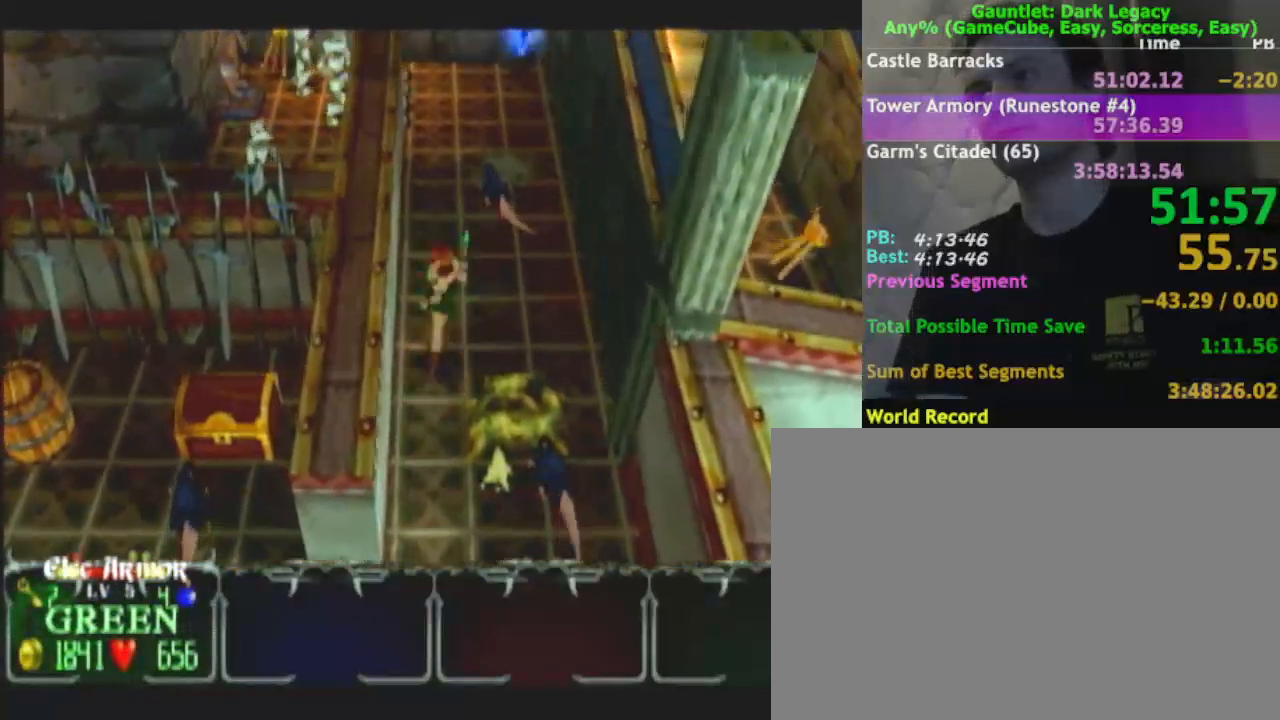
{"dt_ms": 500, "buttons": [], "left_stick": "up", "right_stick": "center", "events": [[67, "left_stick", "up"], [300, "left_stick", "up-right"], [400, "left_stick", "up"]]}
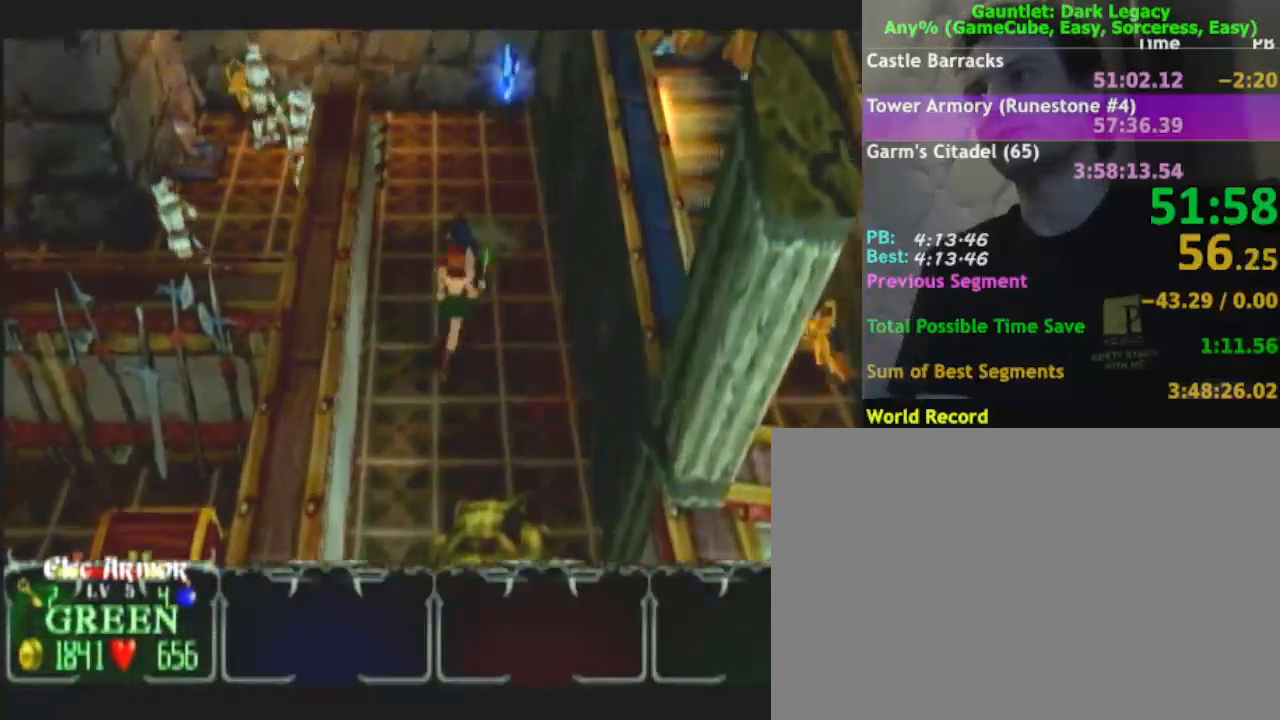
{"dt_ms": 500, "buttons": [], "left_stick": "up", "right_stick": "center", "events": [[117, "DPAD_UP", "down"], [200, "DPAD_UP", "up"], [250, "DPAD_UP", "down"], [383, "DPAD_UP", "up"]]}
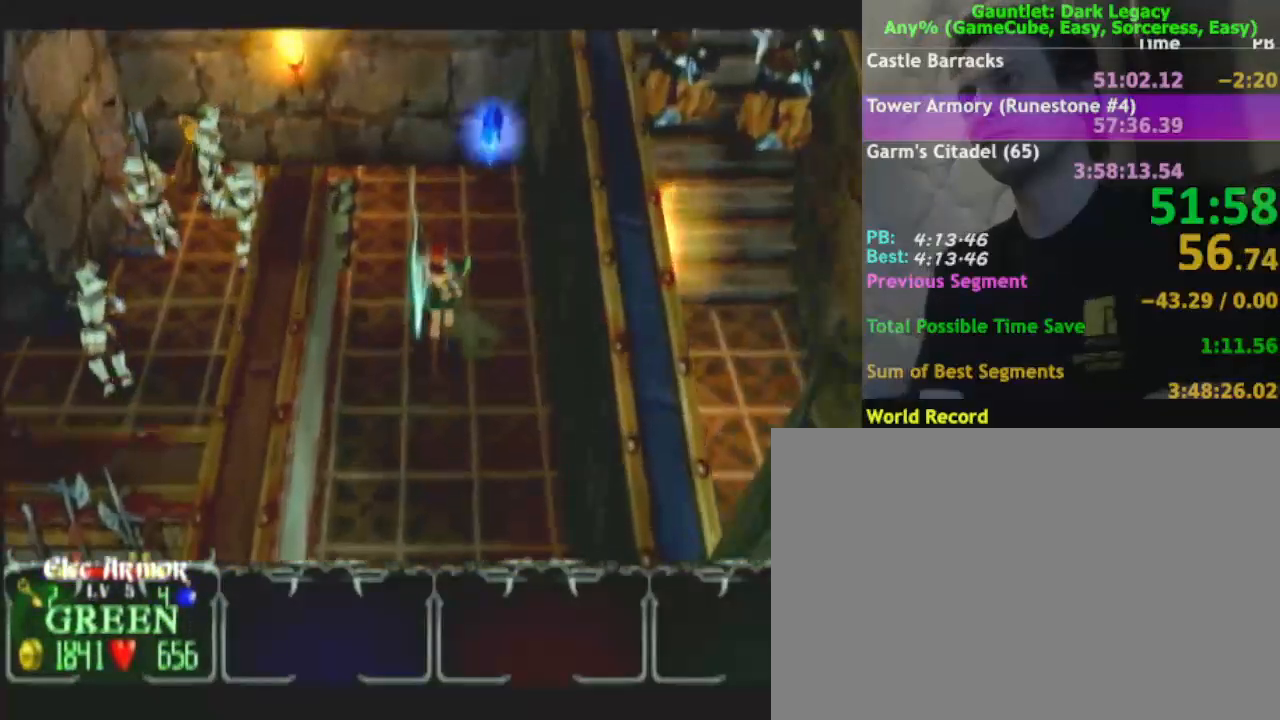
{"dt_ms": 500, "buttons": [], "left_stick": "up-right", "right_stick": "center", "events": [[50, "left_stick", "up-right"], [333, "left_stick", "up"], [450, "left_stick", "up-right"]]}
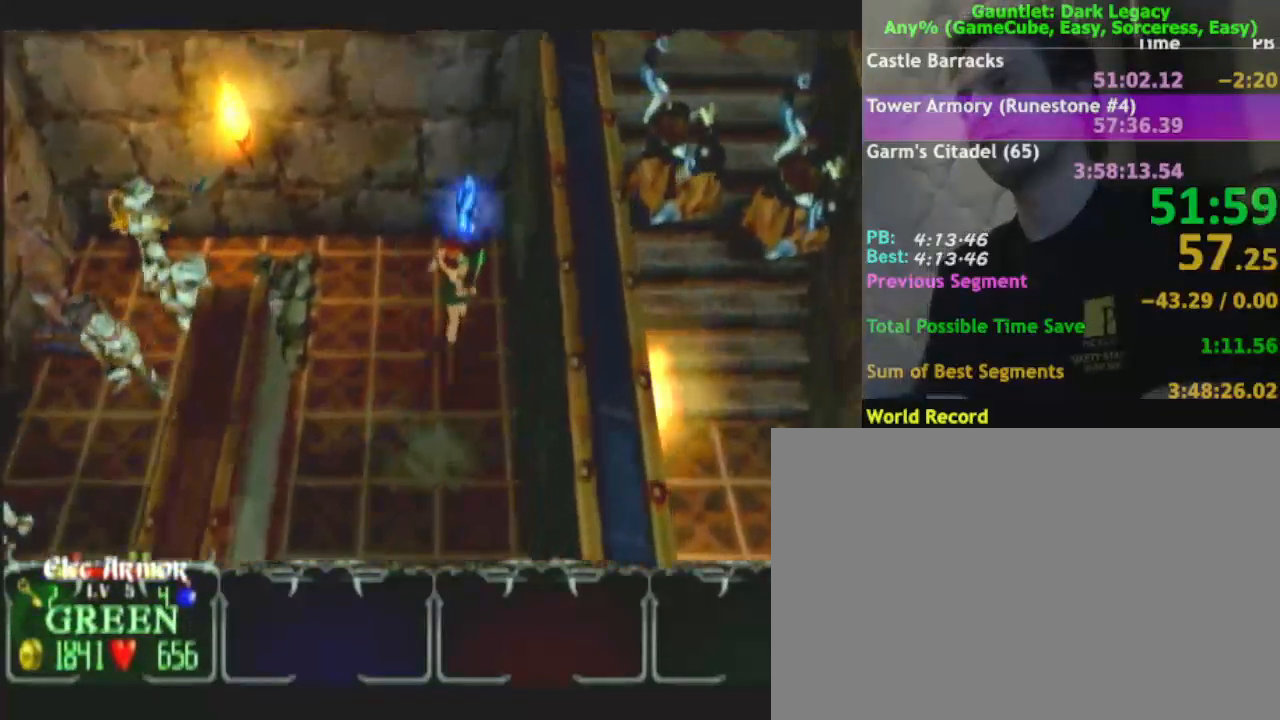
{"dt_ms": 500, "buttons": [], "left_stick": "left", "right_stick": "center", "events": [[100, "left_stick", "up"], [283, "left_stick", "up-left"], [400, "left_stick", "left"]]}
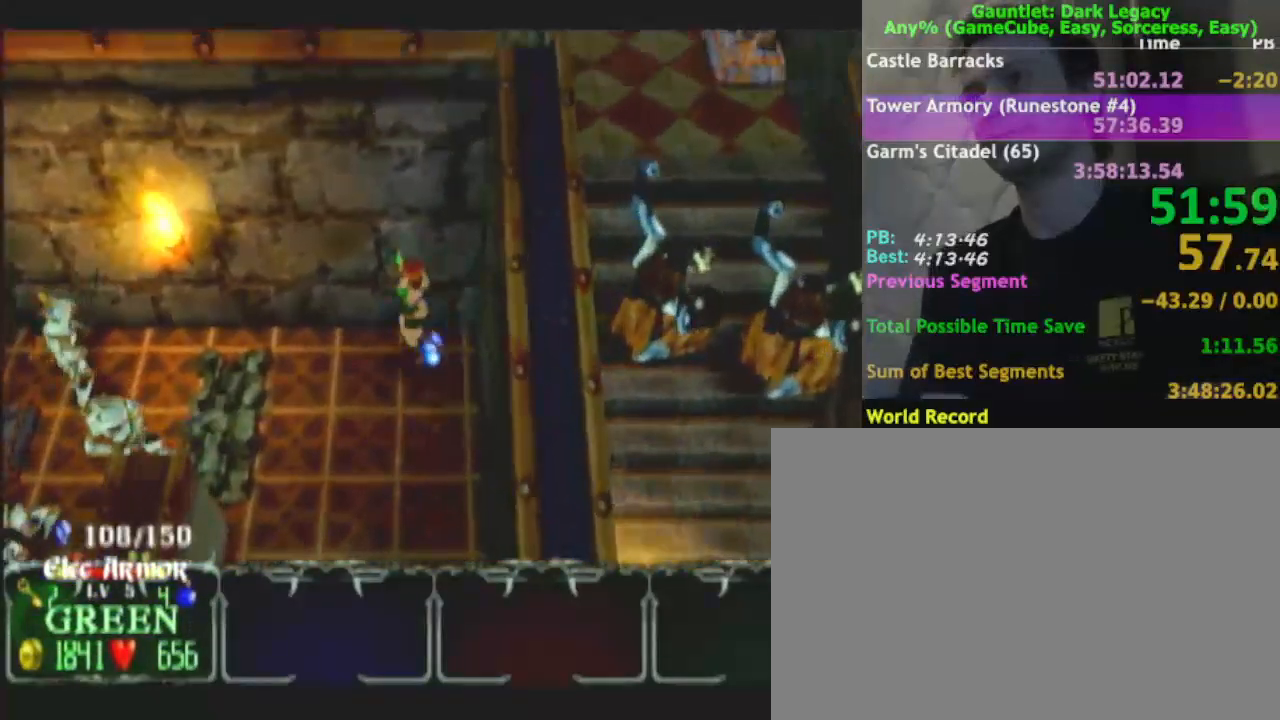
{"dt_ms": 500, "buttons": [], "left_stick": "left", "right_stick": "center", "events": []}
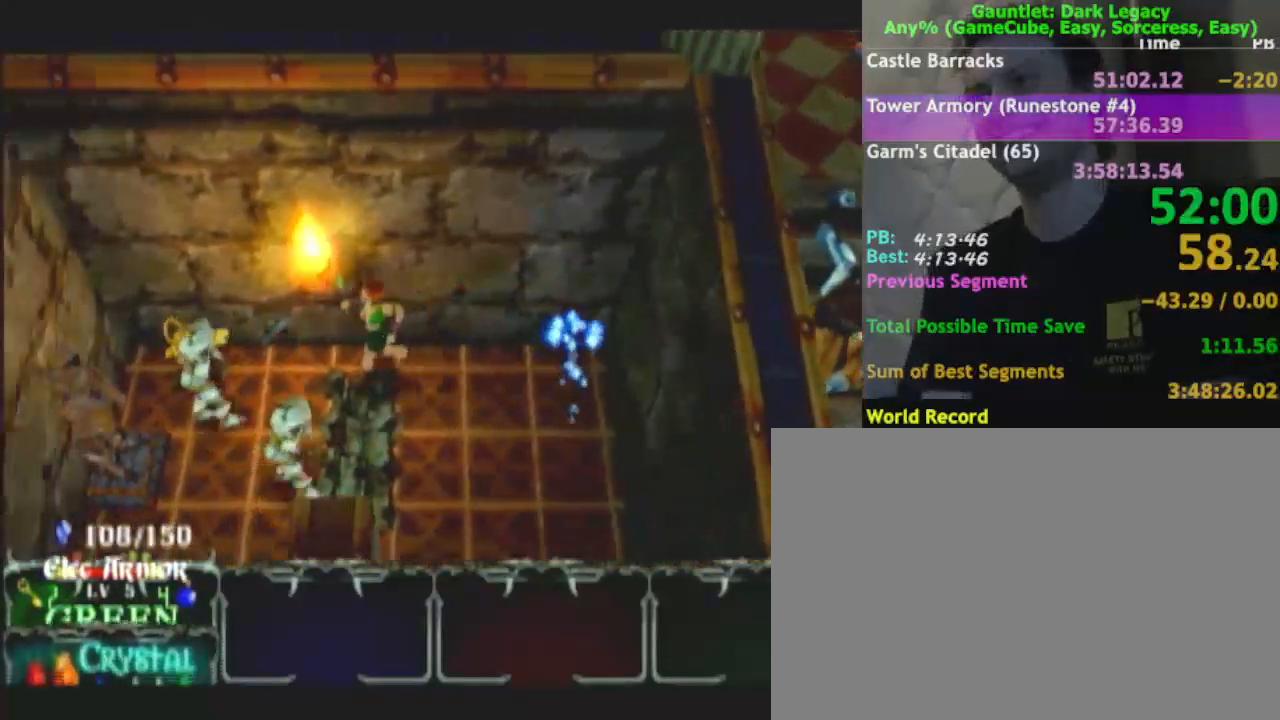
{"dt_ms": 500, "buttons": [], "left_stick": "left", "right_stick": "center", "events": [[83, "DPAD_UP", "down"], [133, "DPAD_UP", "up"], [233, "DPAD_UP", "down"], [300, "DPAD_UP", "up"]]}
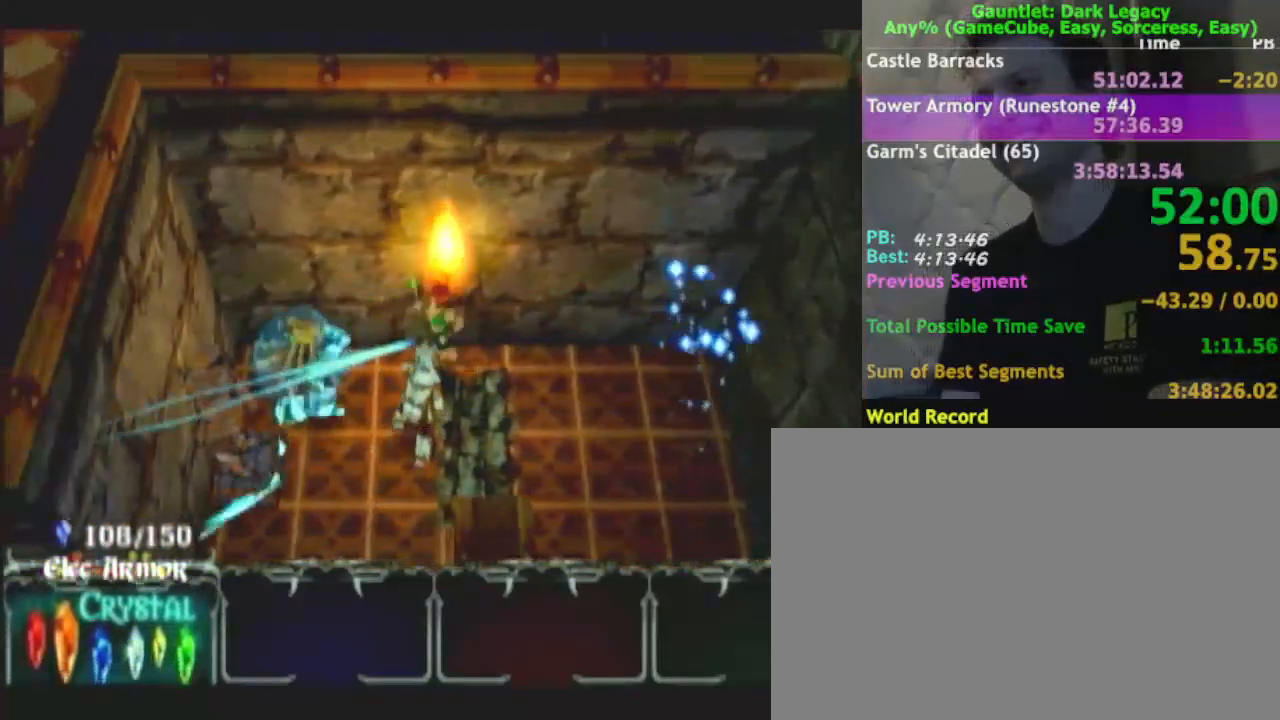
{"dt_ms": 500, "buttons": [], "left_stick": "down", "right_stick": "center"}
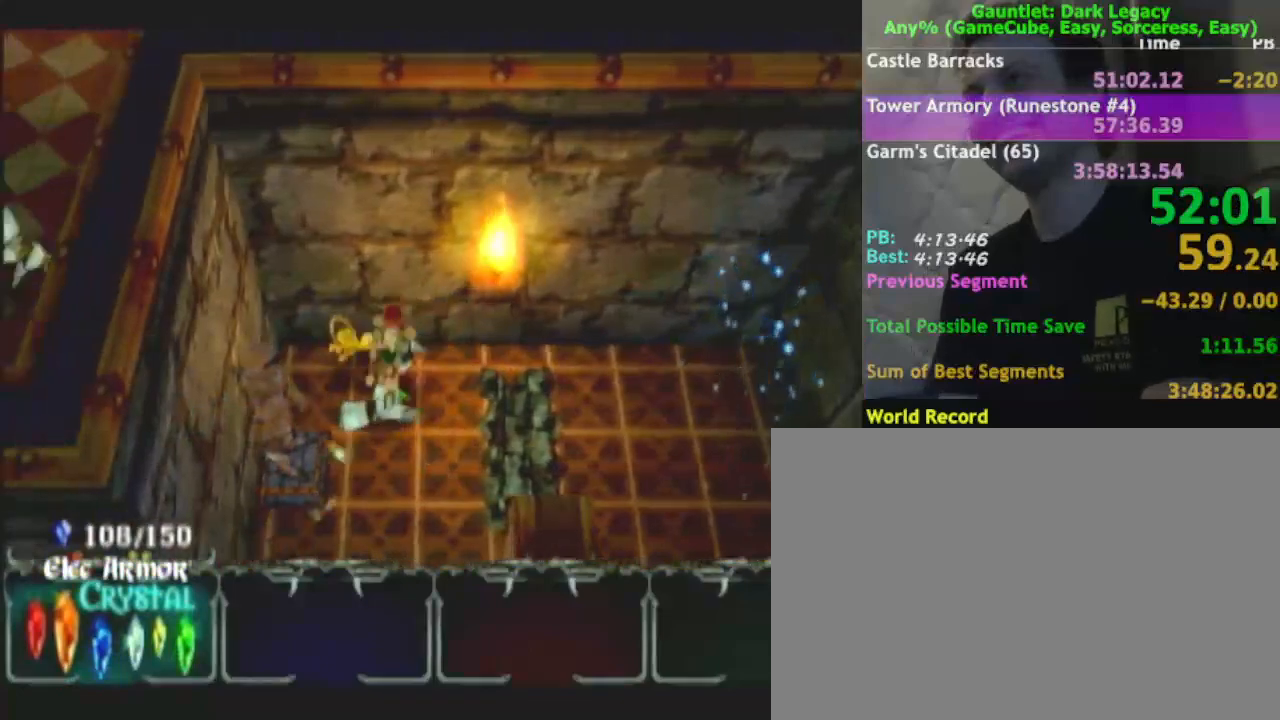
{"dt_ms": 500, "buttons": ["L1"], "left_stick": "down-left", "right_stick": "center", "events": [[17, "left_stick", "down-right"], [183, "left_stick", "down"], [400, "left_stick", "down-left"], [483, "L1", "down"]]}
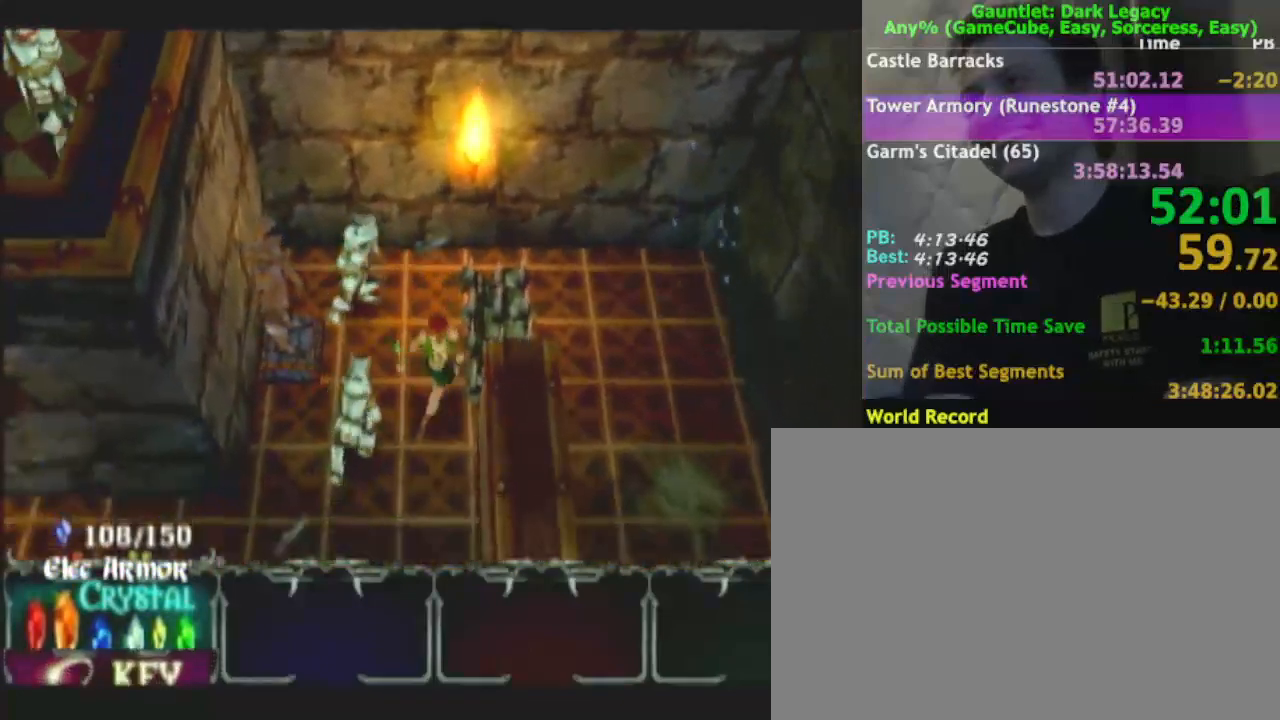
{"dt_ms": 500, "buttons": [], "left_stick": "down-right", "right_stick": "center", "events": [[83, "L1", "up"], [400, "left_stick", "down-right"]]}
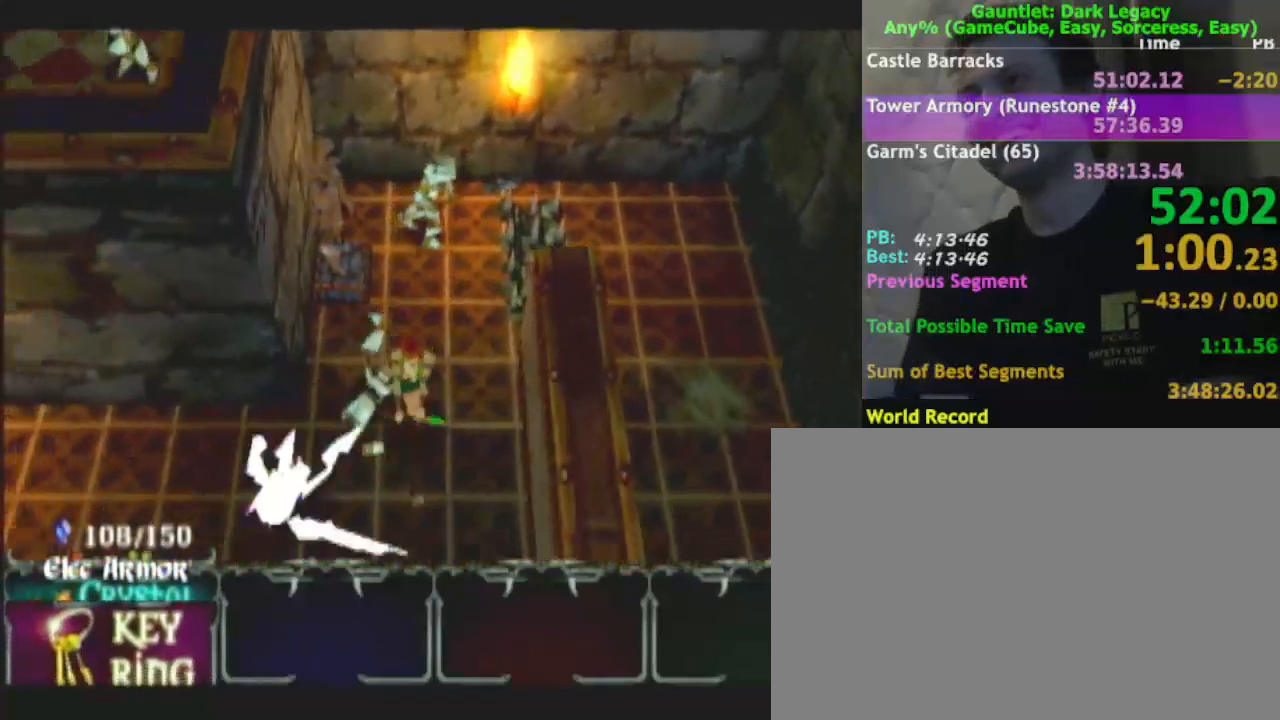
{"dt_ms": 500, "buttons": [], "left_stick": "left", "right_stick": "center", "events": [[250, "left_stick", "down-left"], [333, "left_stick", "left"]]}